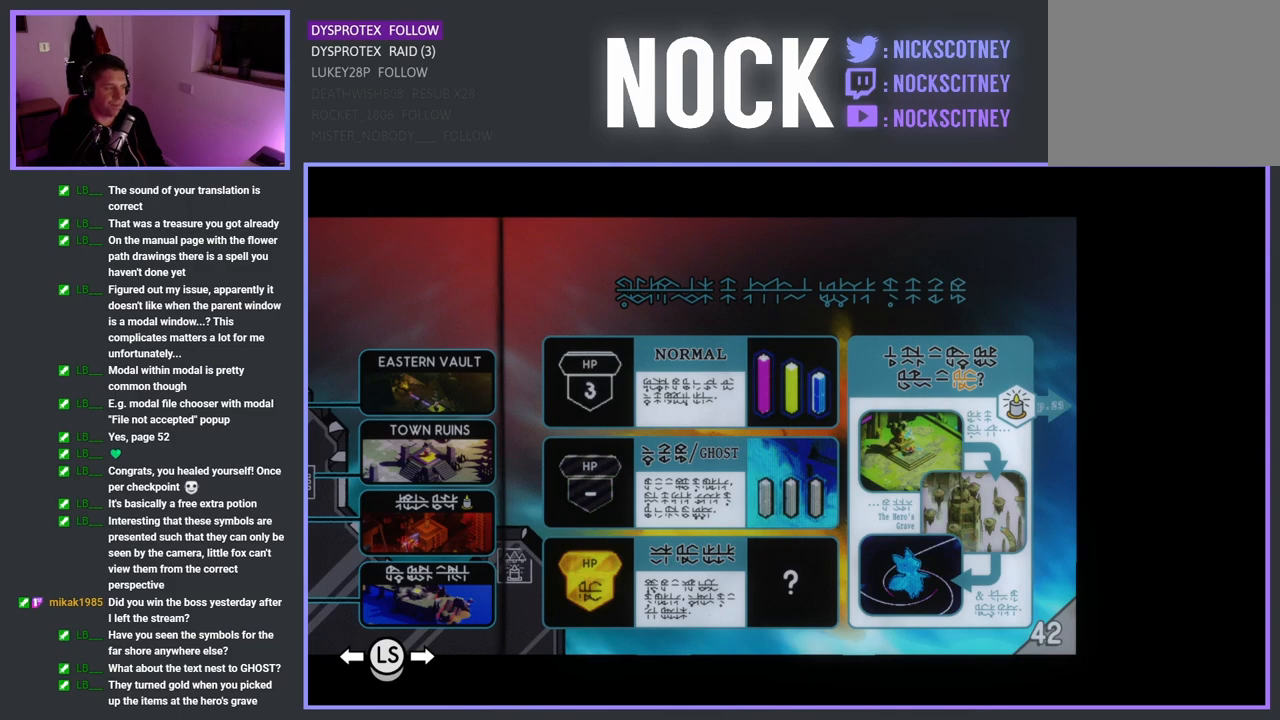
Gameplay with a controller (PlayStation layout); each line is a JSON object with the inputs held at the frame after it. "events" lists button and stick changes between this image and that frame as [ms after this image, input, new state], when the widget could be followed in between.
{"buttons": ["SELECT"], "left_stick": "center", "right_stick": "center", "events": [[483, "SELECT", "down"]]}
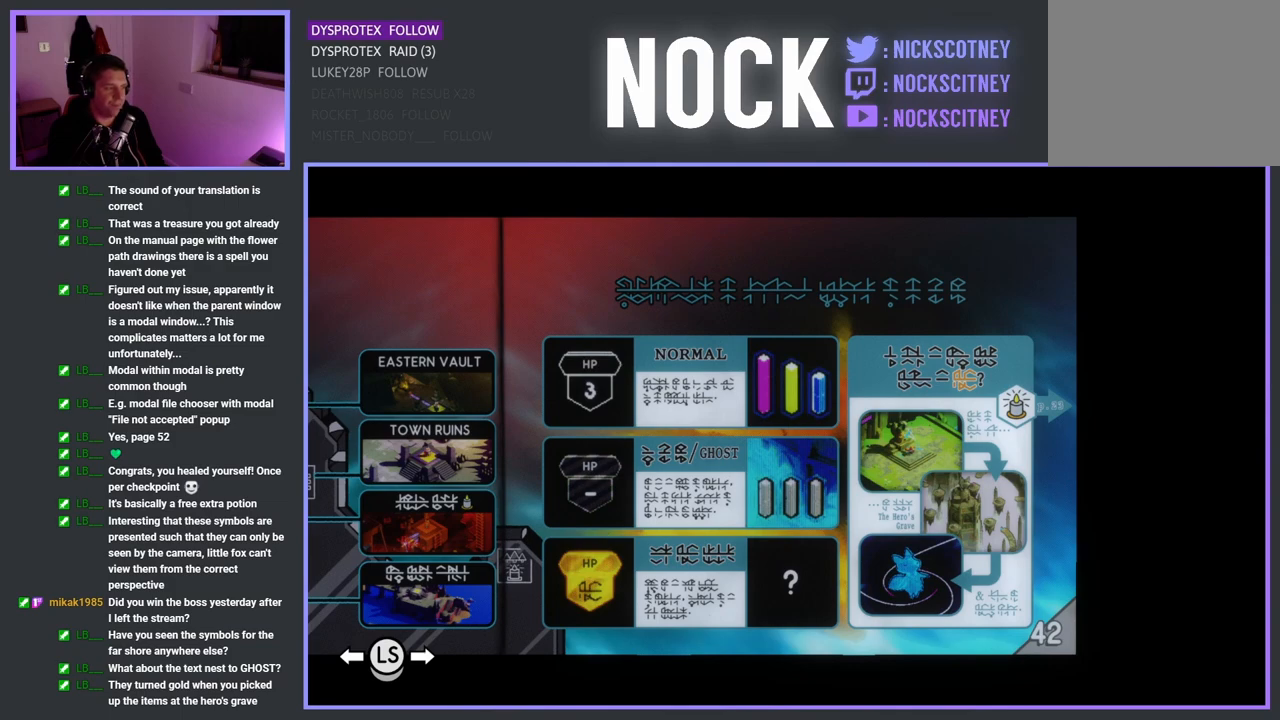
{"buttons": [], "left_stick": "down-left", "right_stick": "center", "events": [[150, "SELECT", "up"], [400, "left_stick", "down-left"]]}
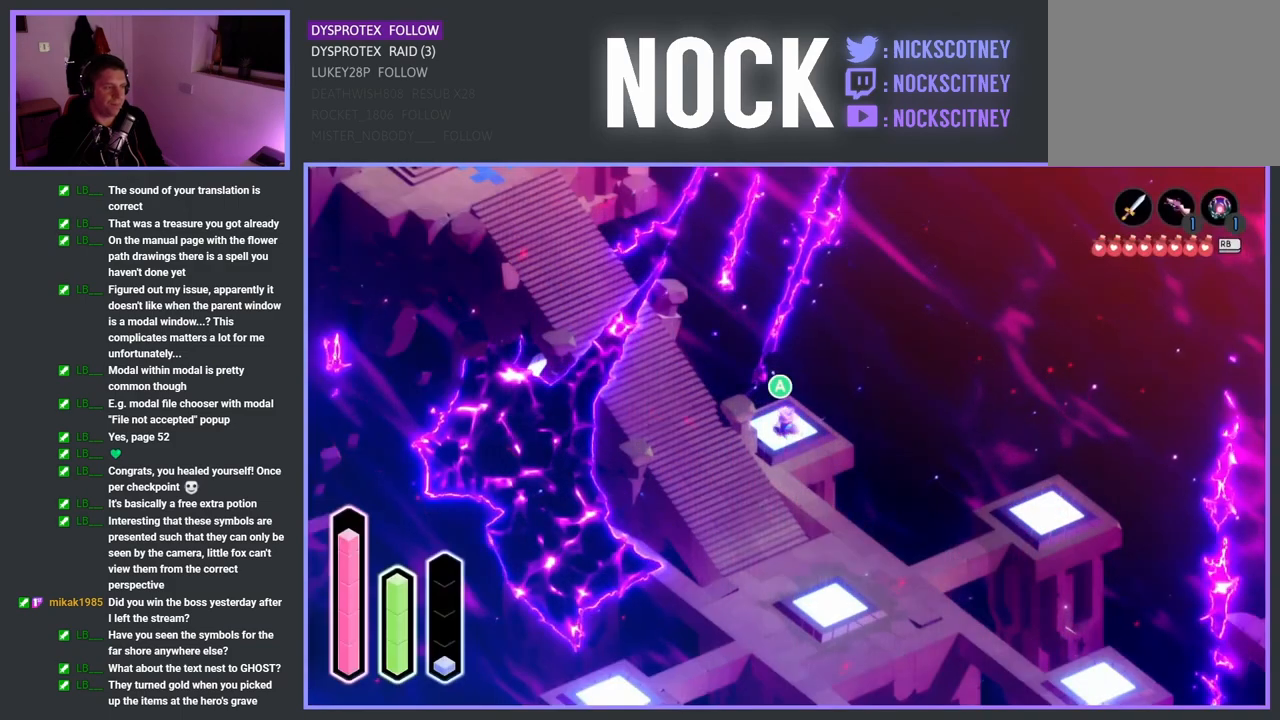
{"buttons": [], "left_stick": "down-right", "right_stick": "center", "events": [[483, "left_stick", "down-right"]]}
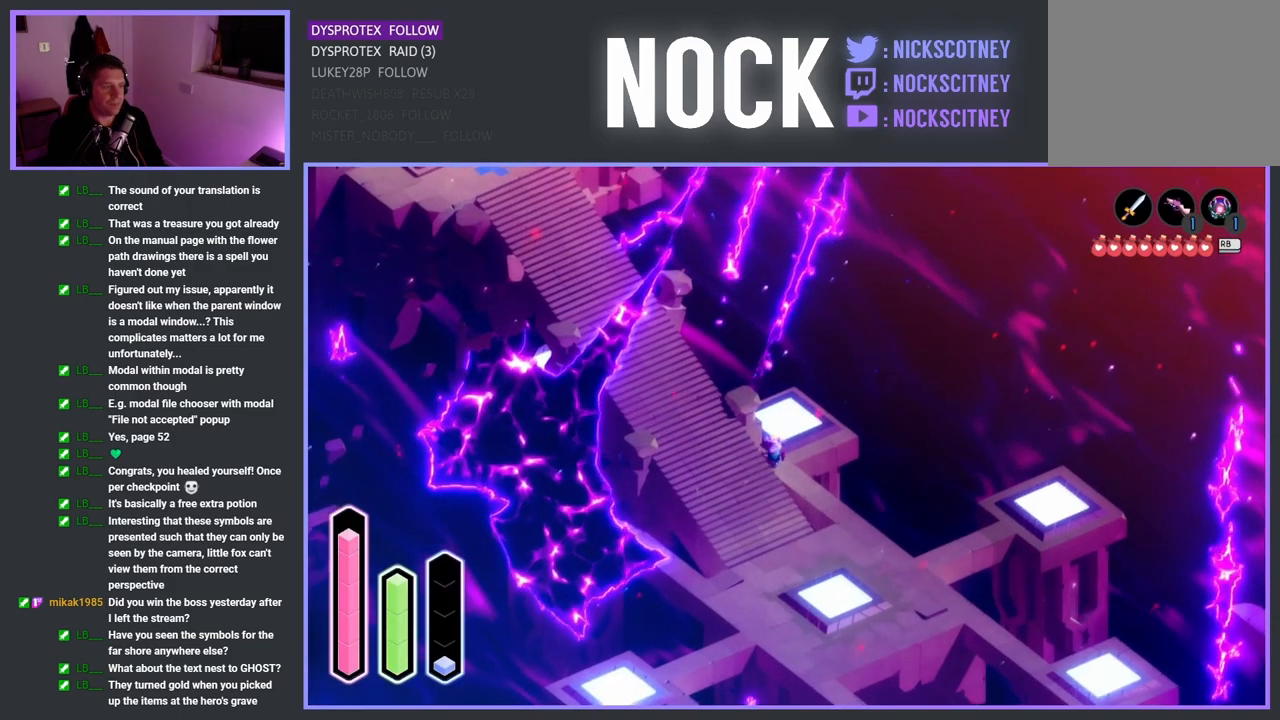
{"buttons": ["CROSS"], "left_stick": "down-right", "right_stick": "center", "events": [[217, "CROSS", "down"], [383, "CROSS", "up"], [467, "CROSS", "down"]]}
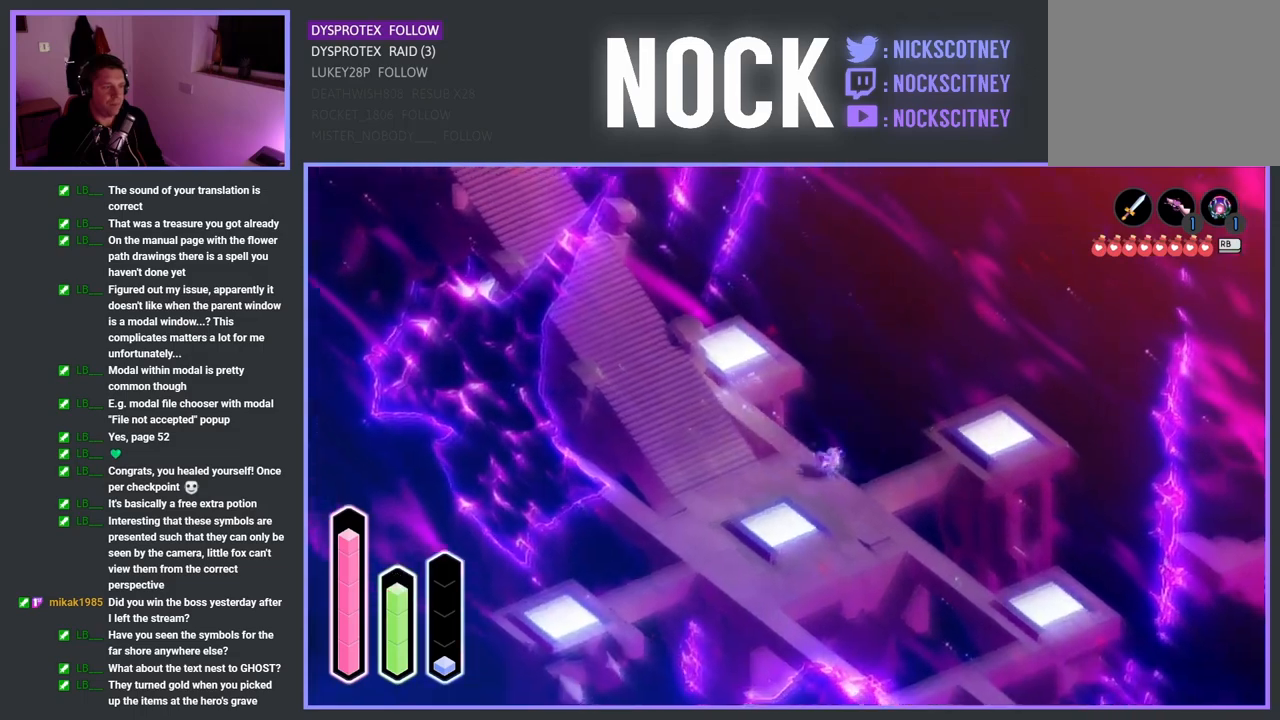
{"buttons": [], "left_stick": "down-right", "right_stick": "center", "events": [[100, "CROSS", "up"]]}
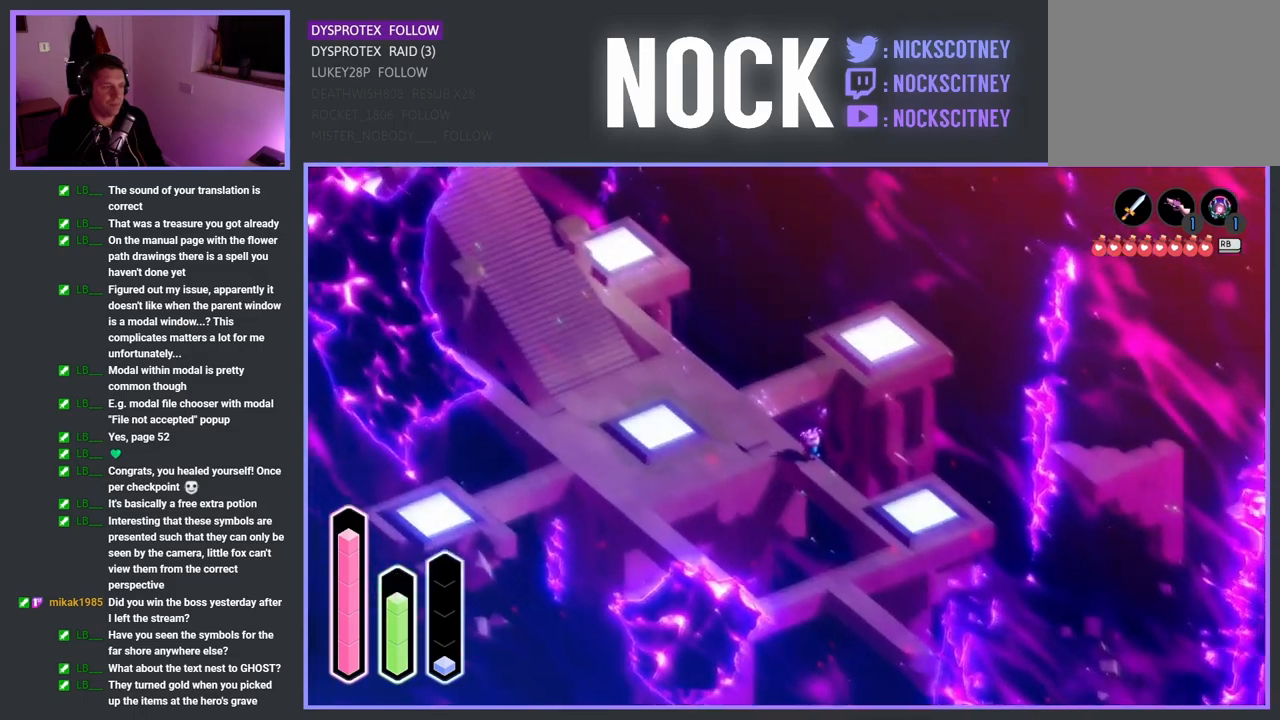
{"buttons": [], "left_stick": "down-right", "right_stick": "center", "events": []}
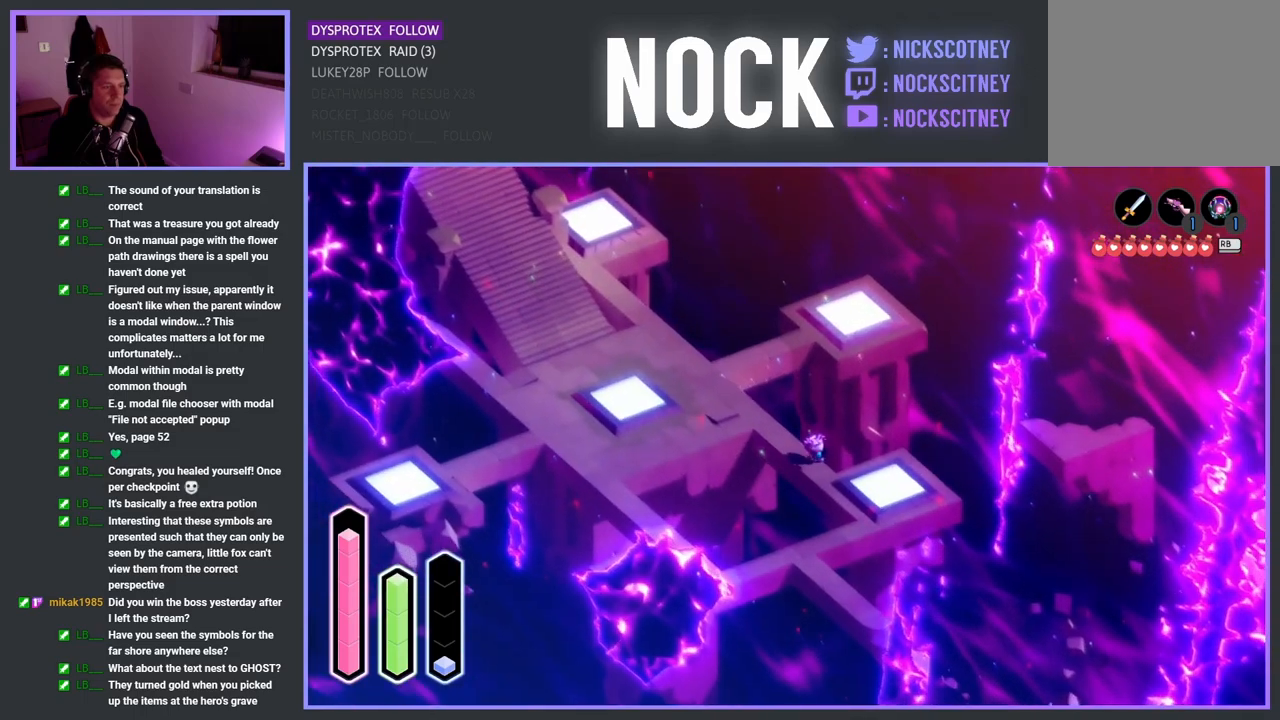
{"buttons": [], "left_stick": "down-right", "right_stick": "center", "events": []}
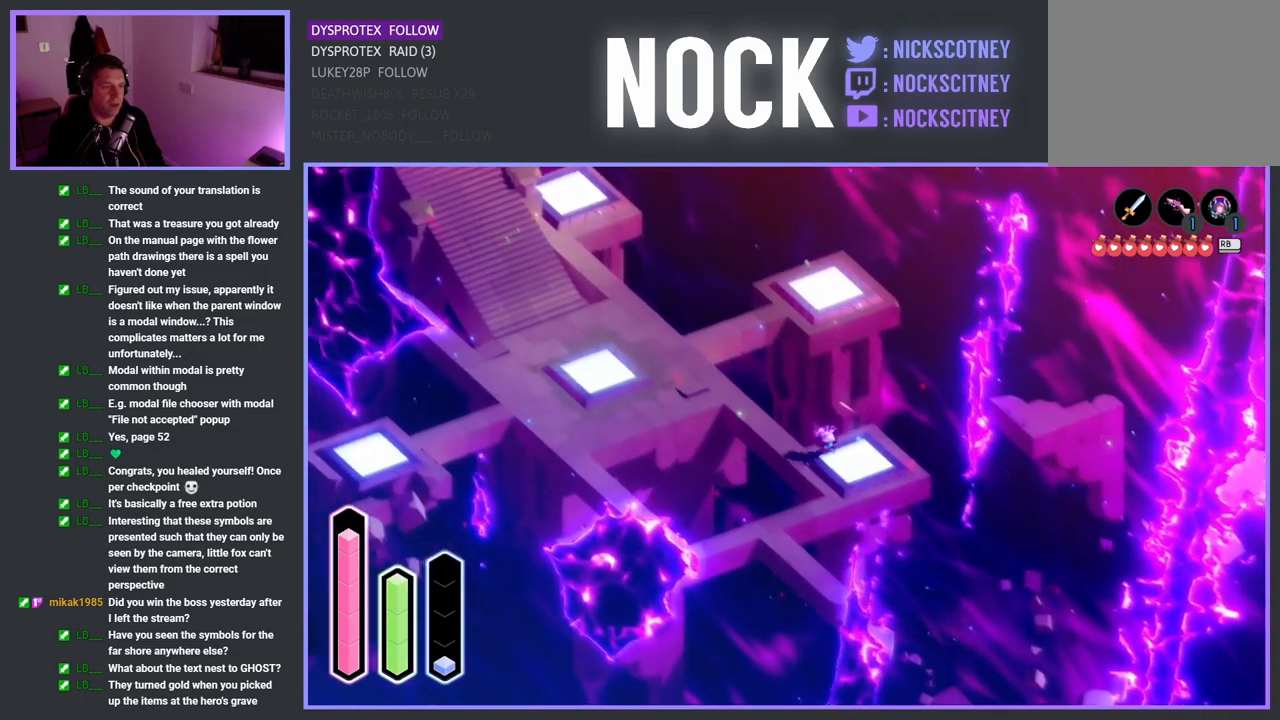
{"buttons": [], "left_stick": "right", "right_stick": "center", "events": [[333, "left_stick", "right"]]}
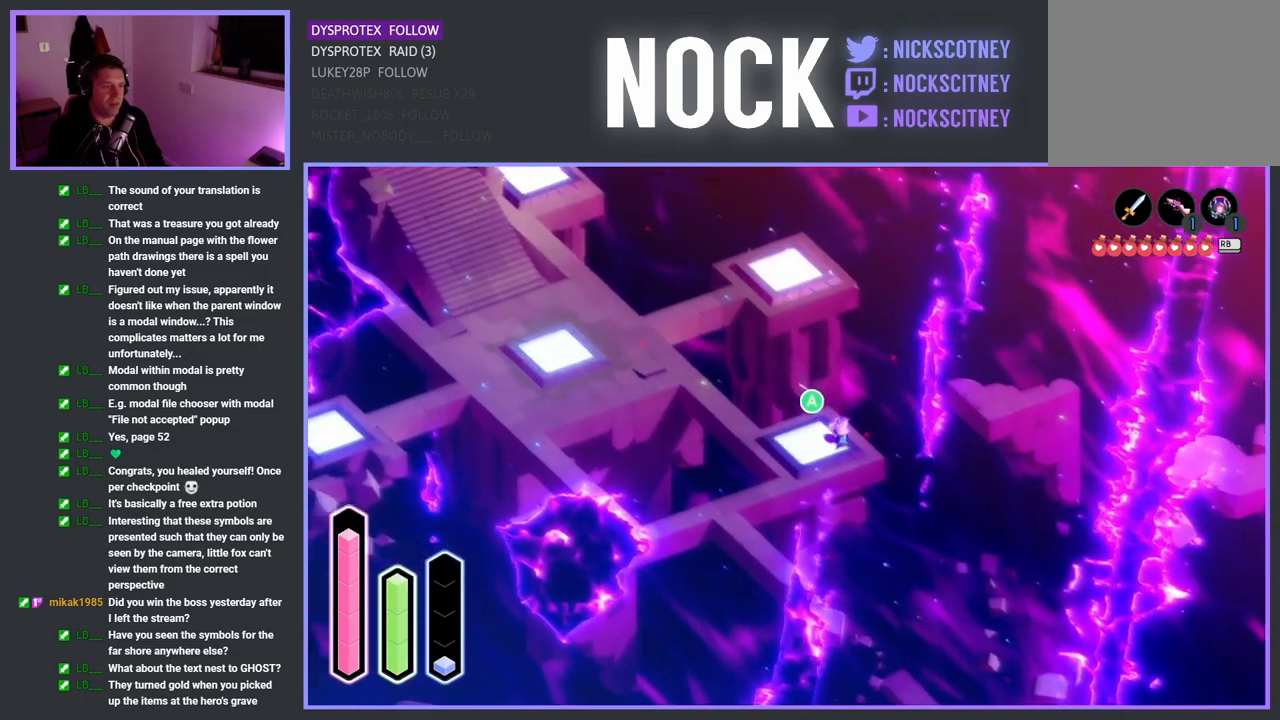
{"buttons": [], "left_stick": "right", "right_stick": "center", "events": [[133, "CROSS", "down"], [300, "CROSS", "up"]]}
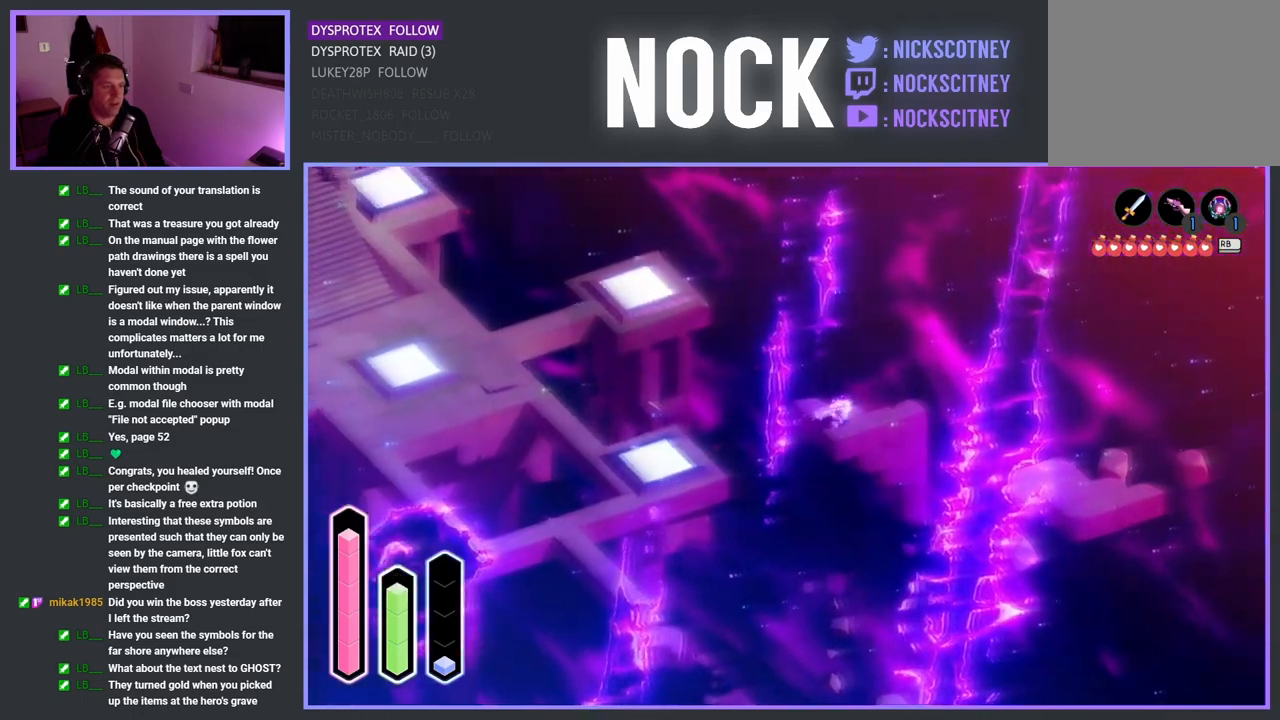
{"buttons": [], "left_stick": "right", "right_stick": "center", "events": []}
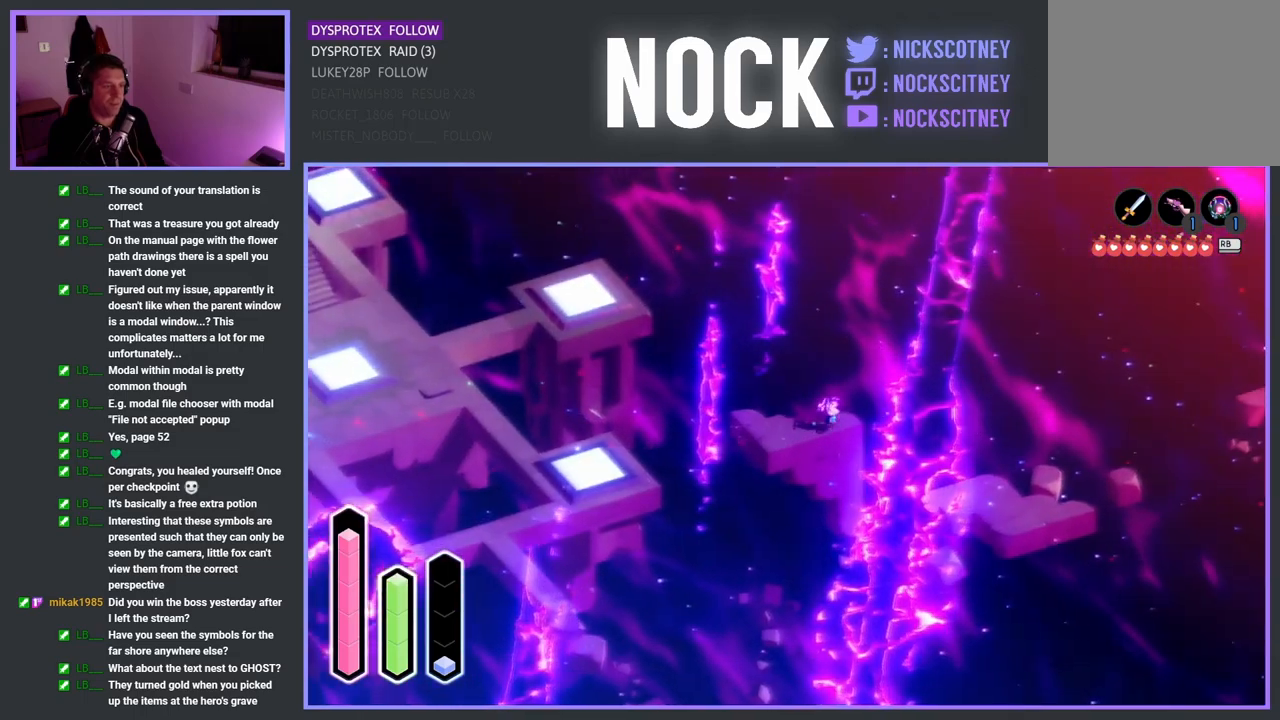
{"buttons": [], "left_stick": "down-right", "right_stick": "center", "events": [[117, "left_stick", "down-right"], [317, "CROSS", "down"], [483, "CROSS", "up"]]}
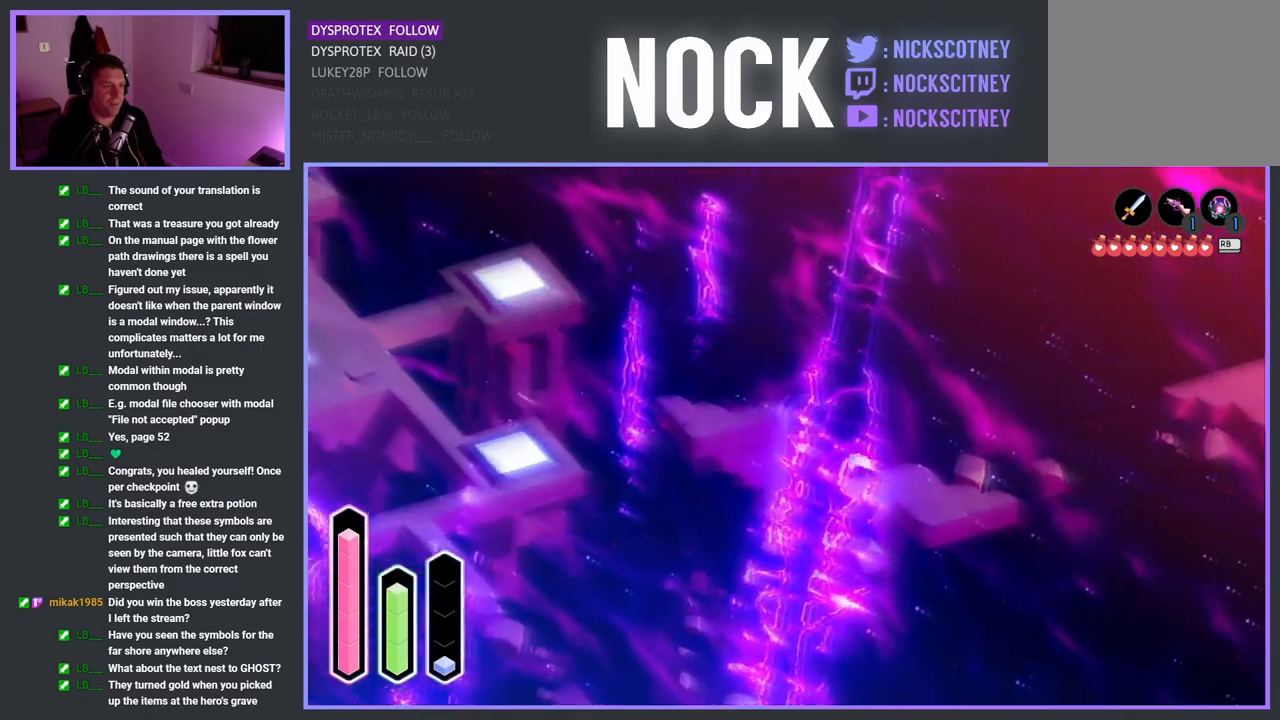
{"buttons": [], "left_stick": "down-right", "right_stick": "center", "events": []}
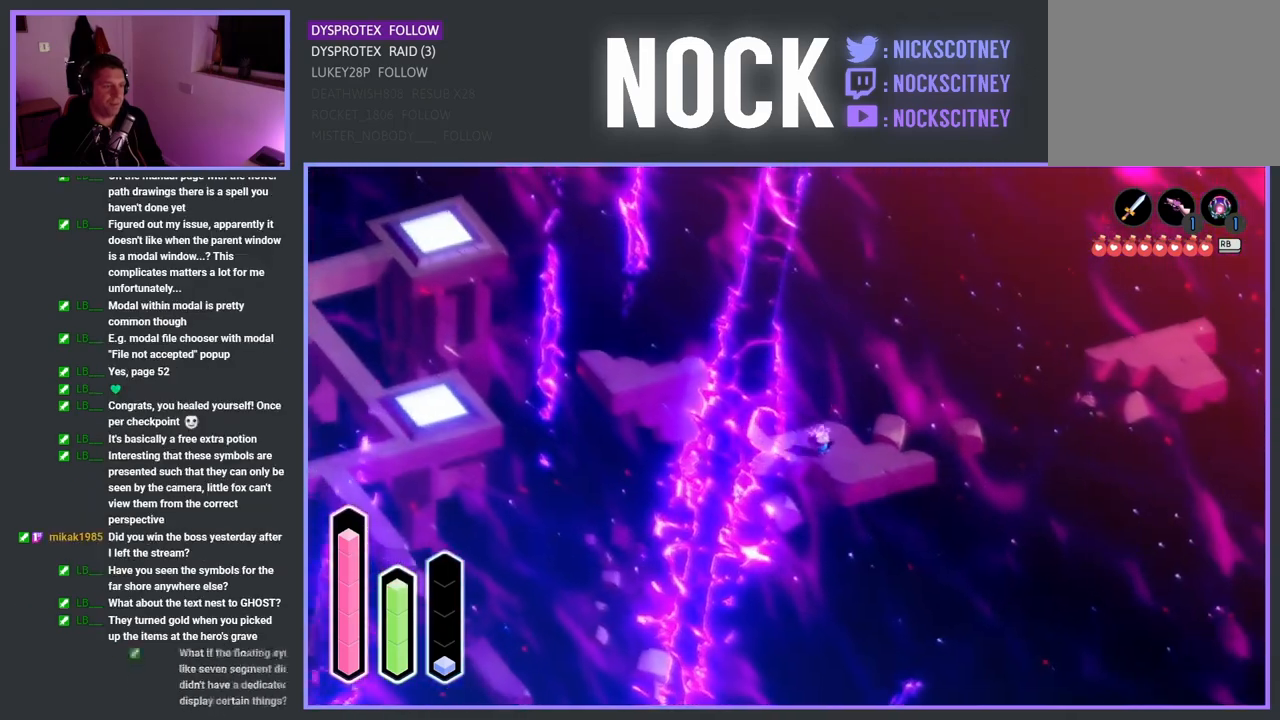
{"buttons": [], "left_stick": "up-right", "right_stick": "center", "events": [[33, "left_stick", "right"], [183, "CROSS", "down"], [333, "CROSS", "up"], [467, "left_stick", "up-right"]]}
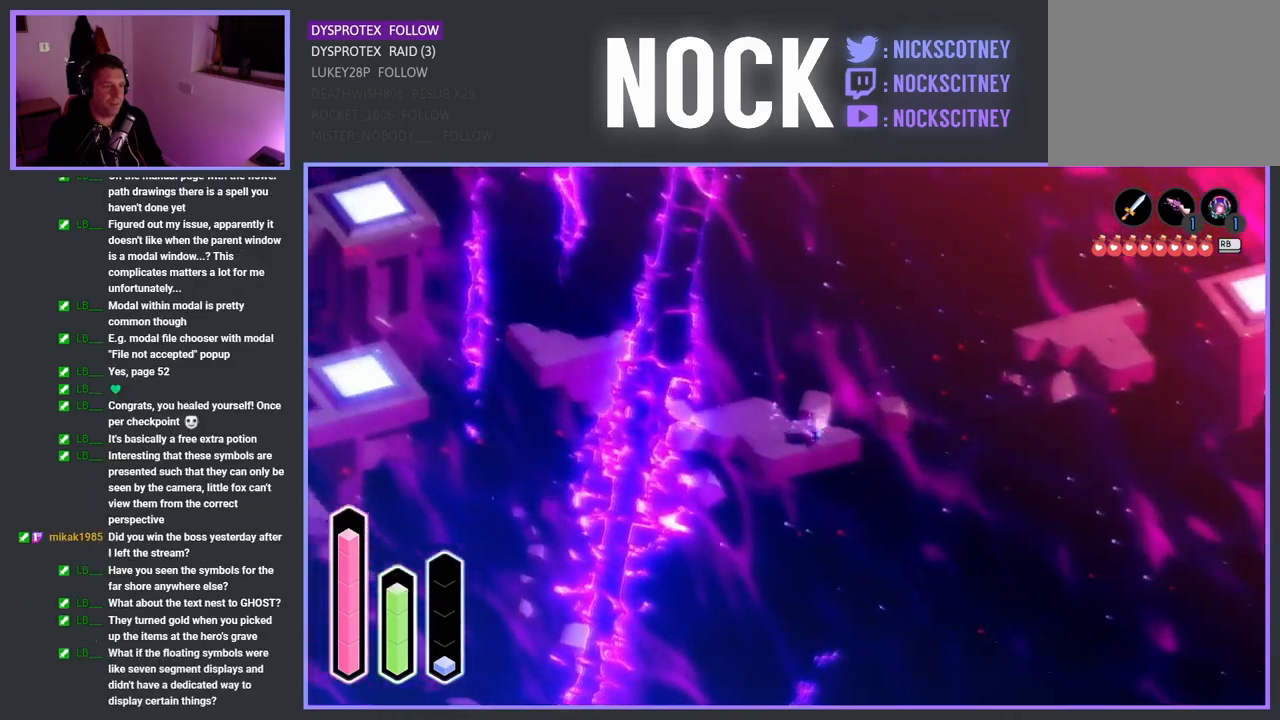
{"buttons": [], "left_stick": "up-right", "right_stick": "center", "events": [[150, "CROSS", "down"], [317, "CROSS", "up"]]}
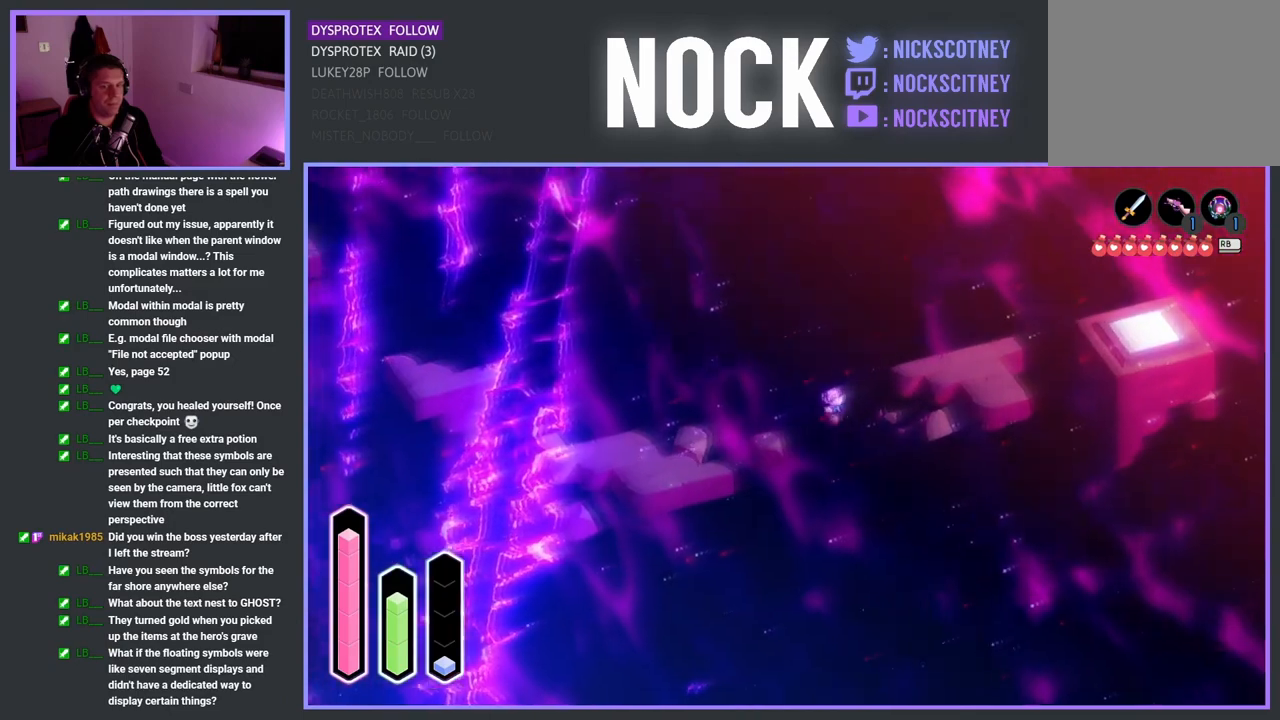
{"buttons": [], "left_stick": "up-right", "right_stick": "center", "events": [[17, "CROSS", "down"], [133, "CROSS", "up"]]}
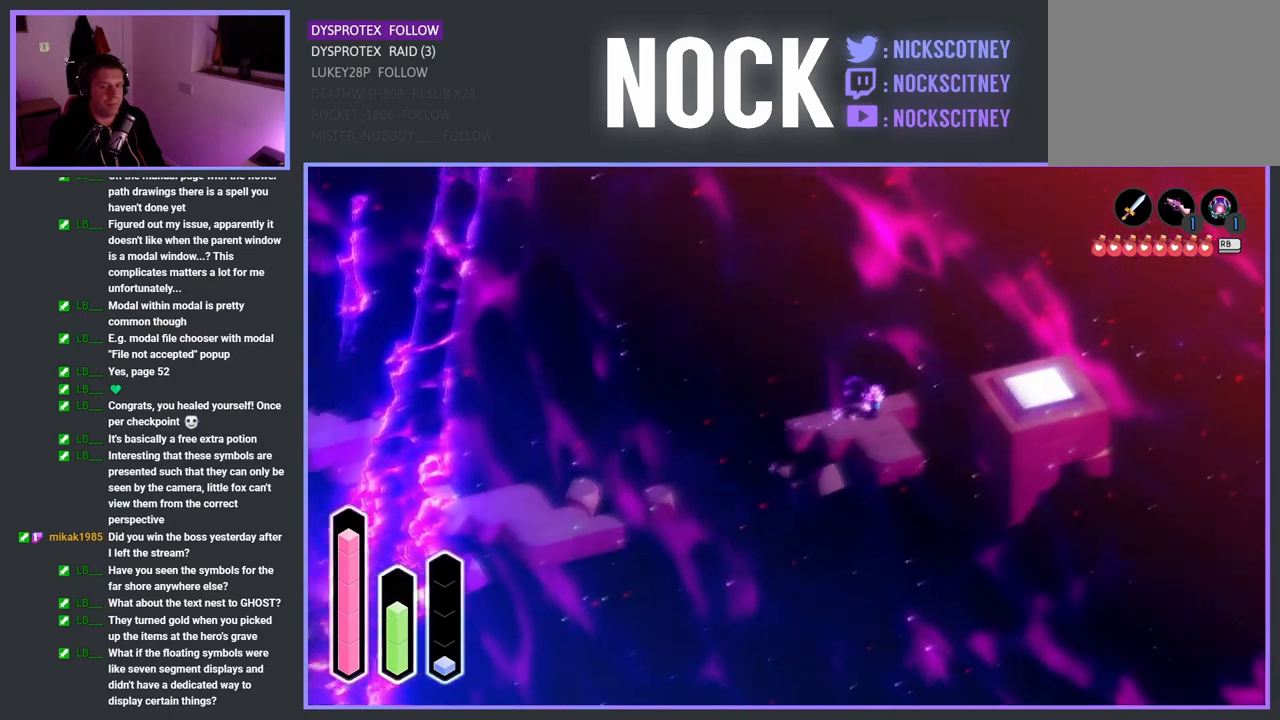
{"buttons": [], "left_stick": "right", "right_stick": "center", "events": [[183, "left_stick", "right"]]}
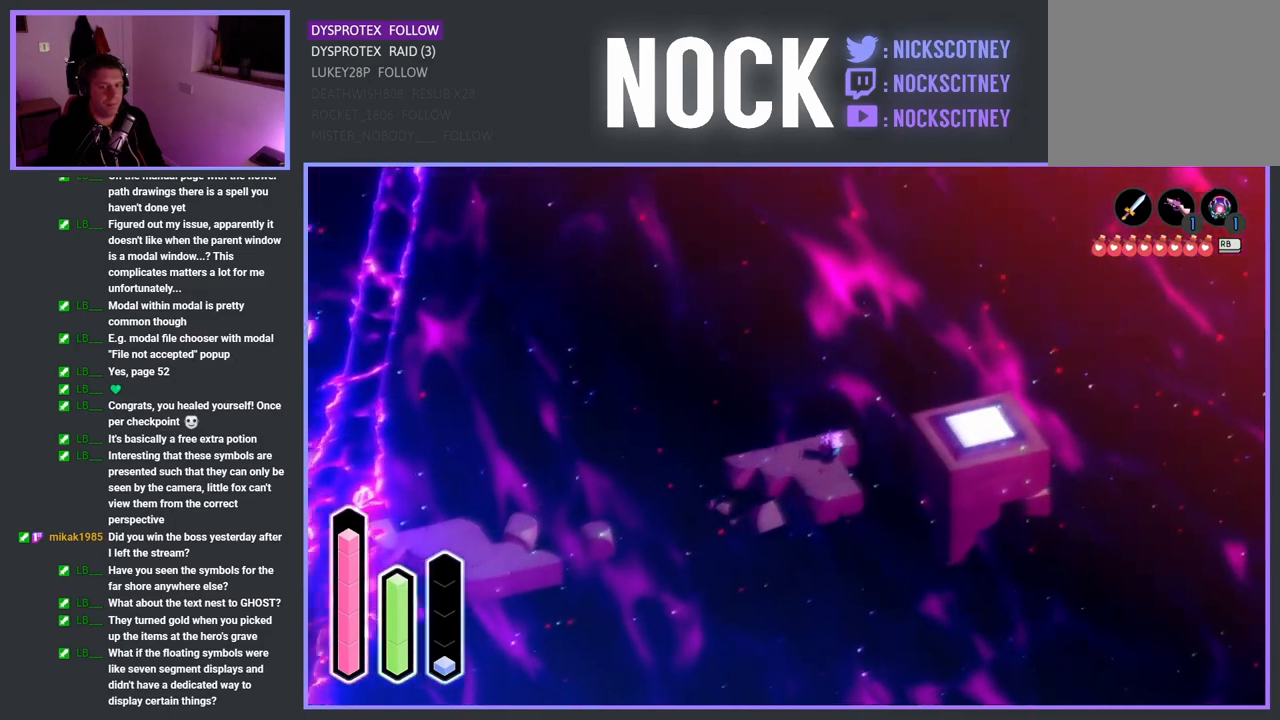
{"buttons": [], "left_stick": "center", "right_stick": "center", "events": [[133, "left_stick", "center"]]}
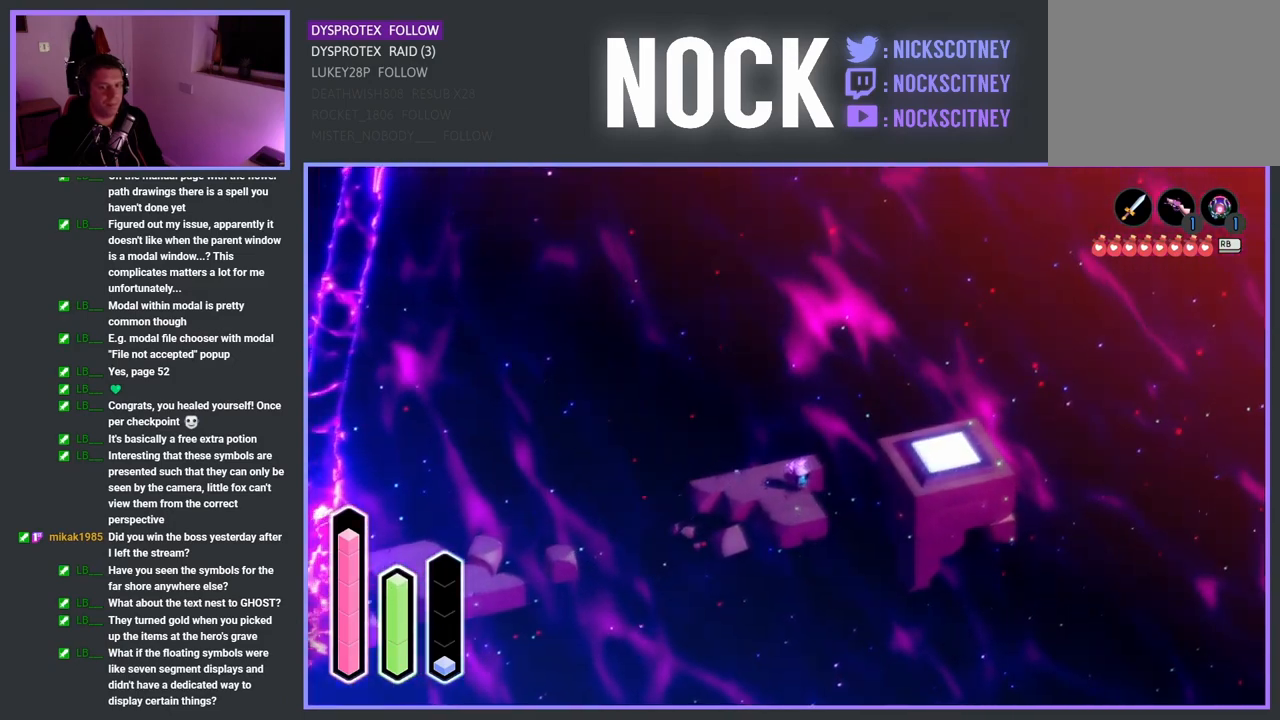
{"buttons": [], "left_stick": "right", "right_stick": "center", "events": [[100, "left_stick", "down-right"], [450, "left_stick", "right"]]}
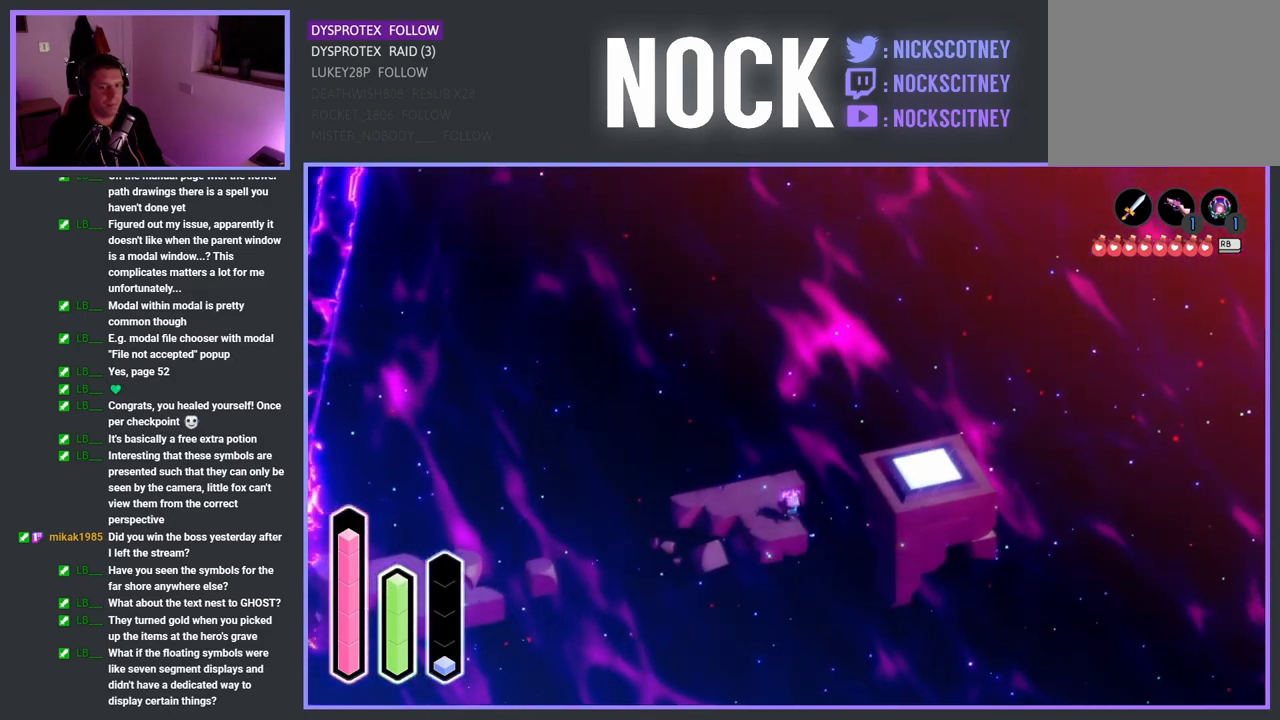
{"buttons": [], "left_stick": "right", "right_stick": "center", "events": [[133, "left_stick", "center"], [450, "left_stick", "right"]]}
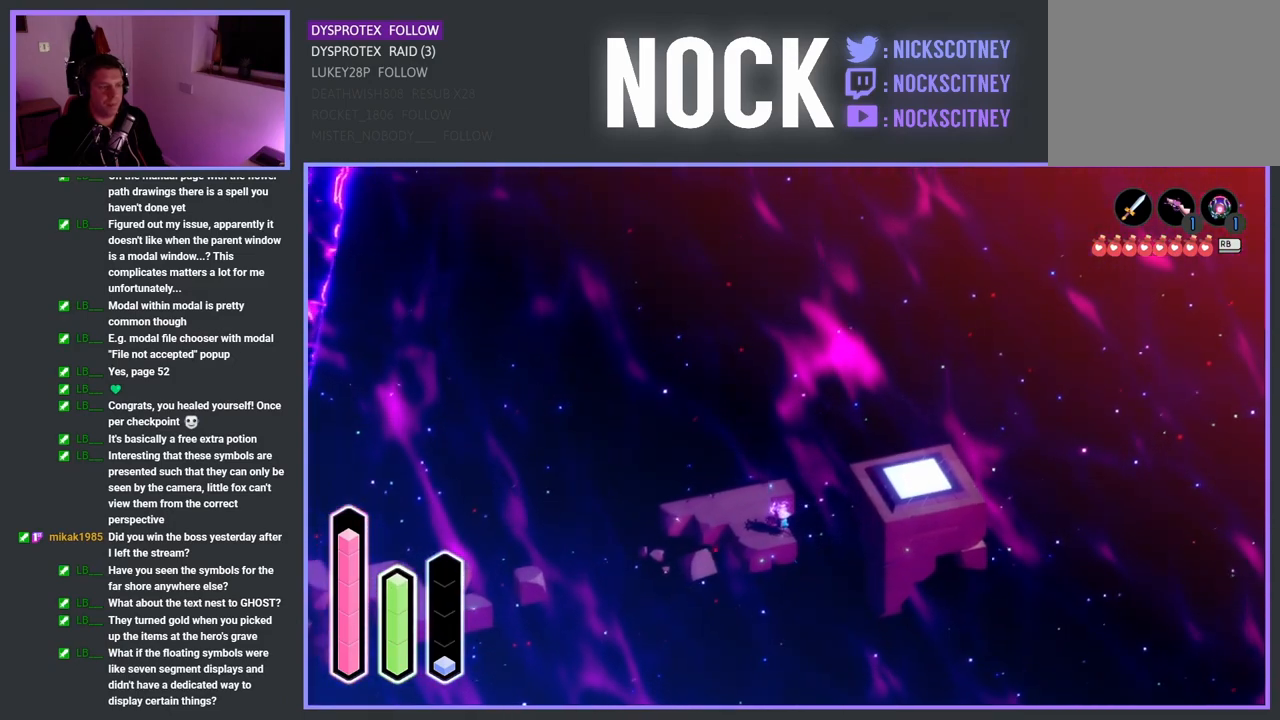
{"buttons": [], "left_stick": "right", "right_stick": "center", "events": [[33, "left_stick", "up-right"], [317, "CROSS", "down"], [467, "CROSS", "up"], [467, "left_stick", "right"]]}
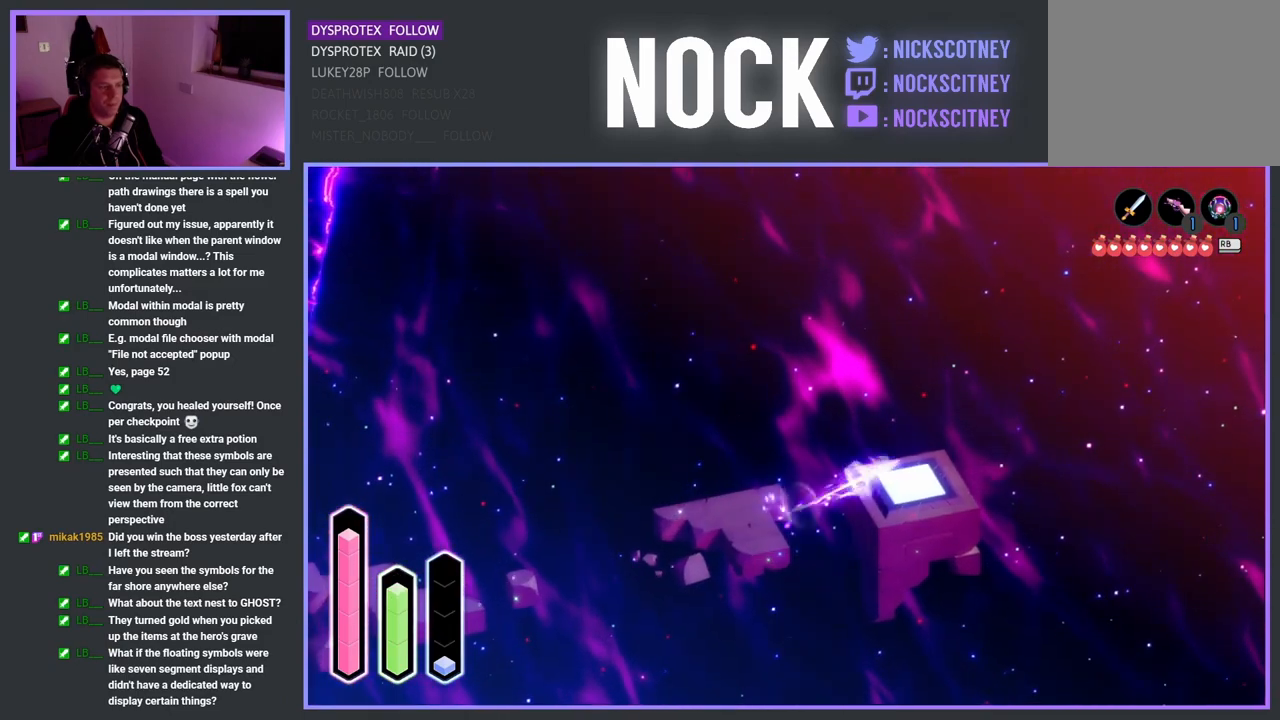
{"buttons": ["CROSS"], "left_stick": "center", "right_stick": "center", "events": [[267, "left_stick", "down-right"], [367, "left_stick", "left"], [433, "left_stick", "center"], [500, "CROSS", "down"]]}
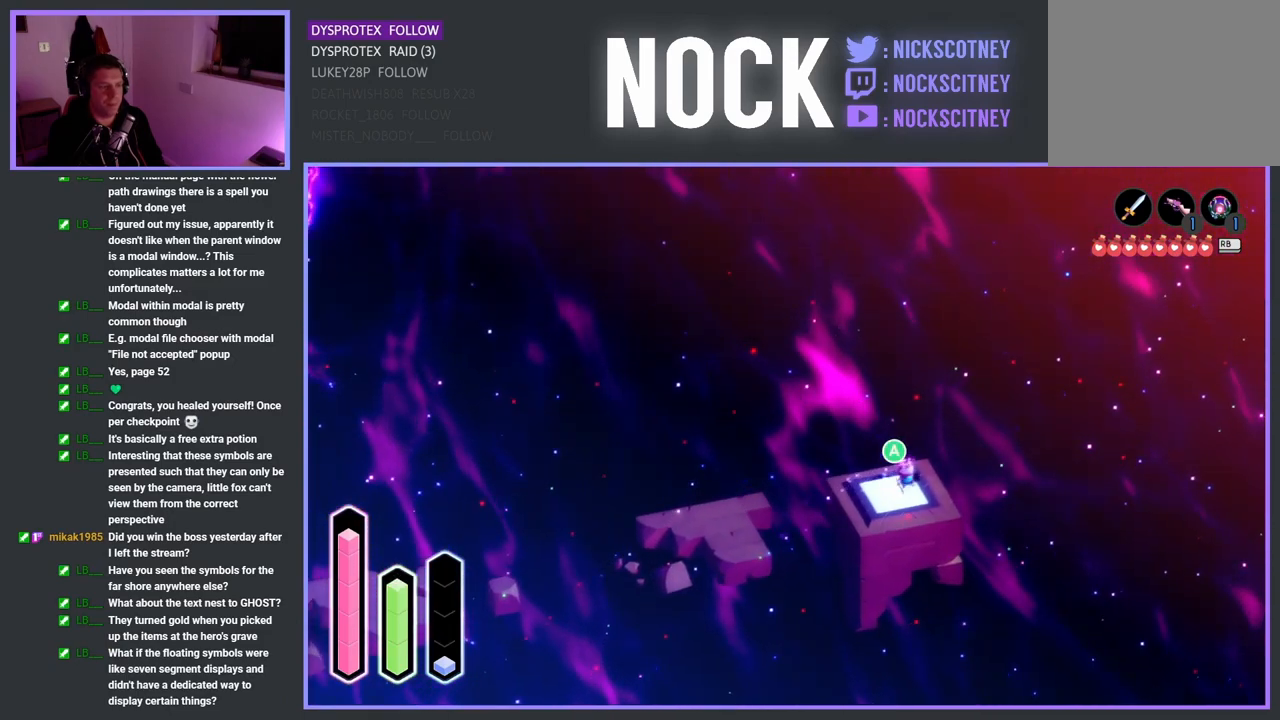
{"buttons": [], "left_stick": "center", "right_stick": "center", "events": [[367, "CROSS", "up"]]}